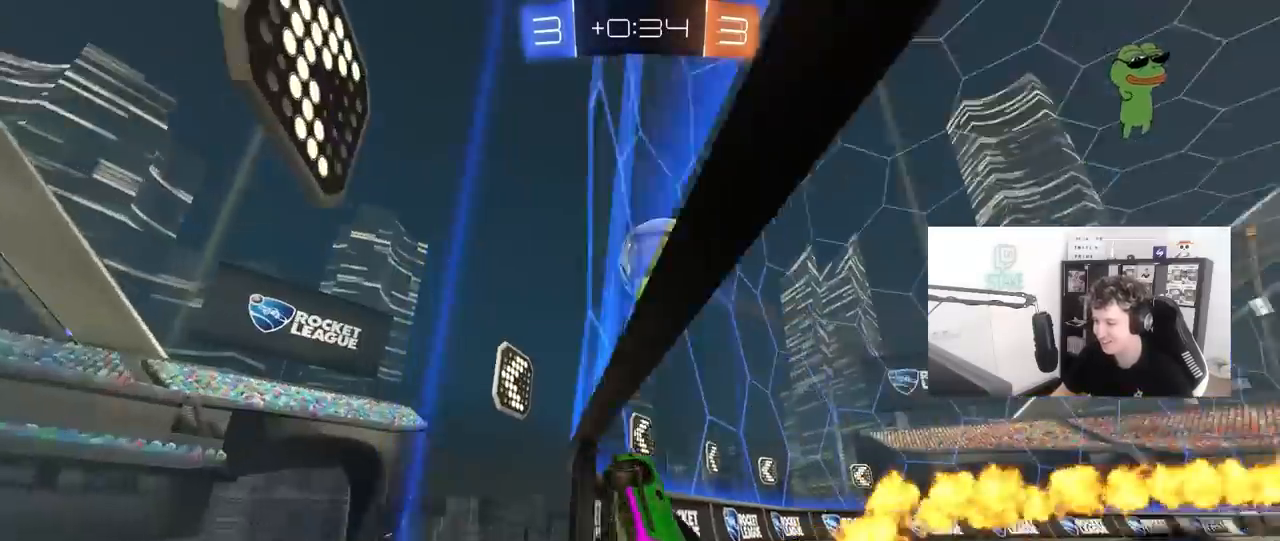
Gameplay with keyboard and mouse; each line is a JSON object with the keys and mouse buttons held at the frame after it. "events" lists presses ("down") and releases ("up") of "1", "2", "3", "4", "5", "a", "alt", "c", "caps_lock", "ctrl", "d", "e", "f", "g", "q", "r", "s", "shift", "space", "t", "tab", "v", "w", "x", "z", "mouse_left", "mouse_wheel" and "mouse_right" between this image and that frame as [ms after this image, input, new state], when the widget could be followed in between. "mouse_left", "mouse_wheel", "mouse_right" = the "left", "wheel", "right" buttons of the "mouse" list. No other keys are recorded. "wheel" means that the mouse wheel is clicked or scrolled. "mouse_move" is the direction in which the mouse moves at that frame (one of eight, or "still"), when it could be read.
{"keys": ["w"], "mouse": [], "mouse_move": "still", "events": [[150, "d", "up"]]}
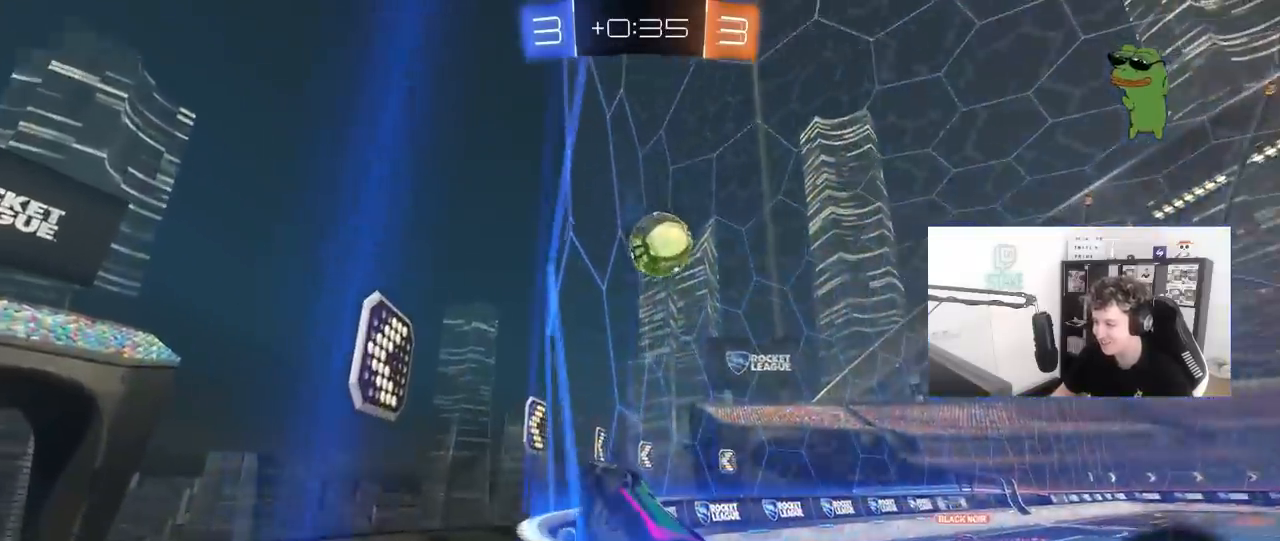
{"keys": ["d", "w"], "mouse": [], "mouse_move": "still", "events": [[117, "a", "down"], [150, "shift", "down"], [350, "shift", "up"], [433, "a", "up"], [483, "d", "down"]]}
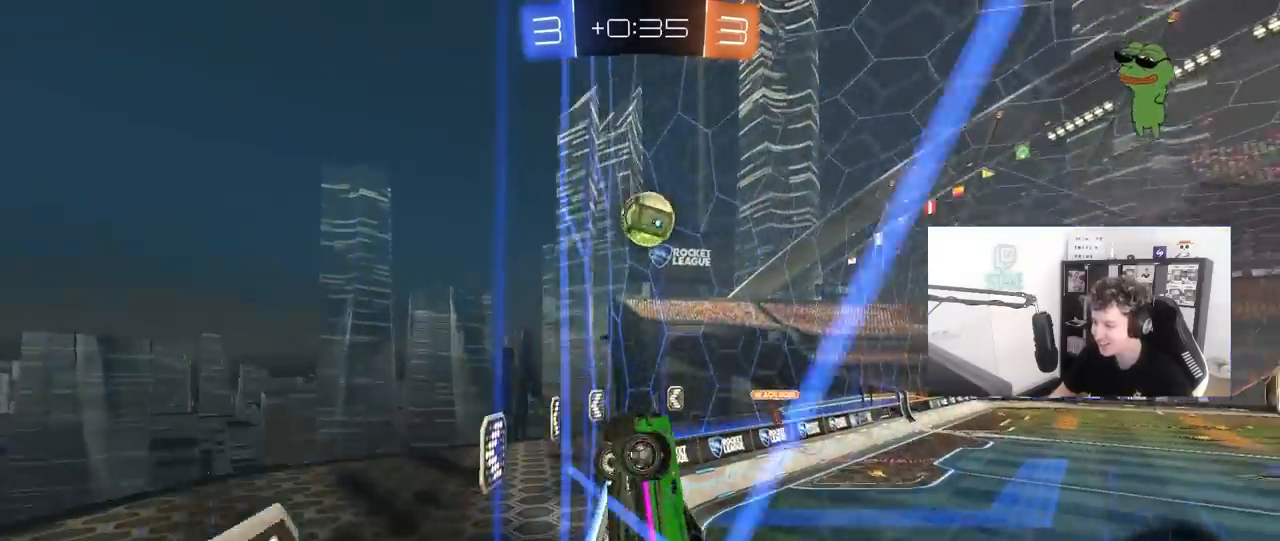
{"keys": ["a", "w"], "mouse": [], "mouse_move": "still", "events": [[83, "a", "down"], [83, "d", "up"], [133, "shift", "down"], [267, "shift", "up"]]}
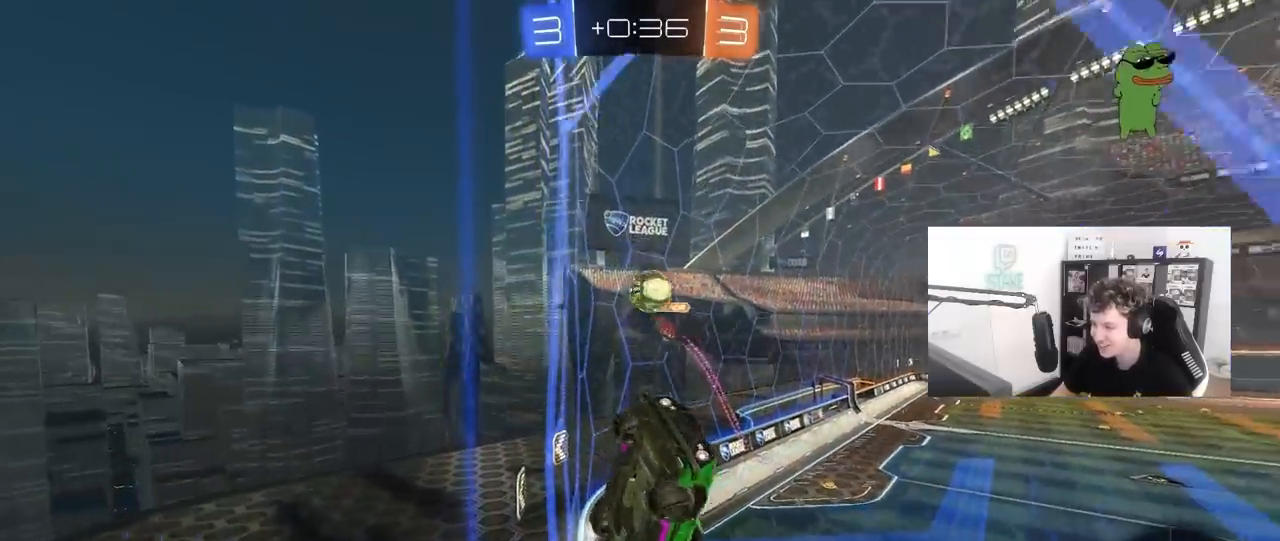
{"keys": ["a", "w"], "mouse": [], "mouse_move": "still", "events": [[100, "a", "up"], [283, "d", "down"], [417, "a", "down"], [417, "d", "up"]]}
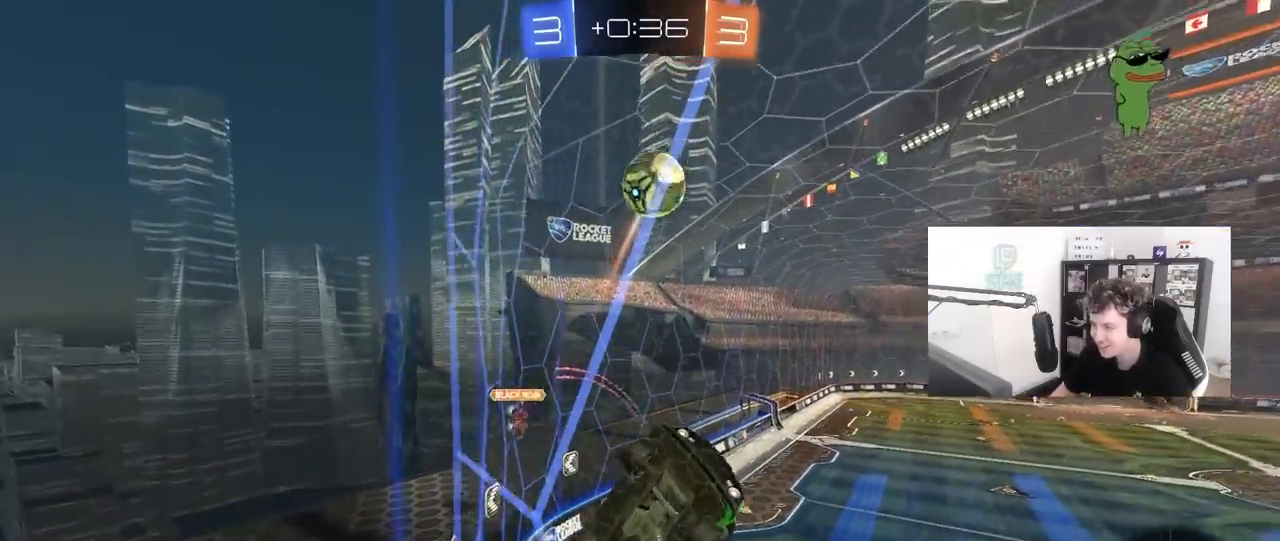
{"keys": ["w"], "mouse": ["left"], "mouse_move": "down-left", "events": [[150, "a", "up"], [150, "s", "down"], [150, "w", "up"], [200, "a", "down"], [300, "mouse_left", "down"], [300, "s", "up"], [433, "a", "up"], [433, "w", "down"]]}
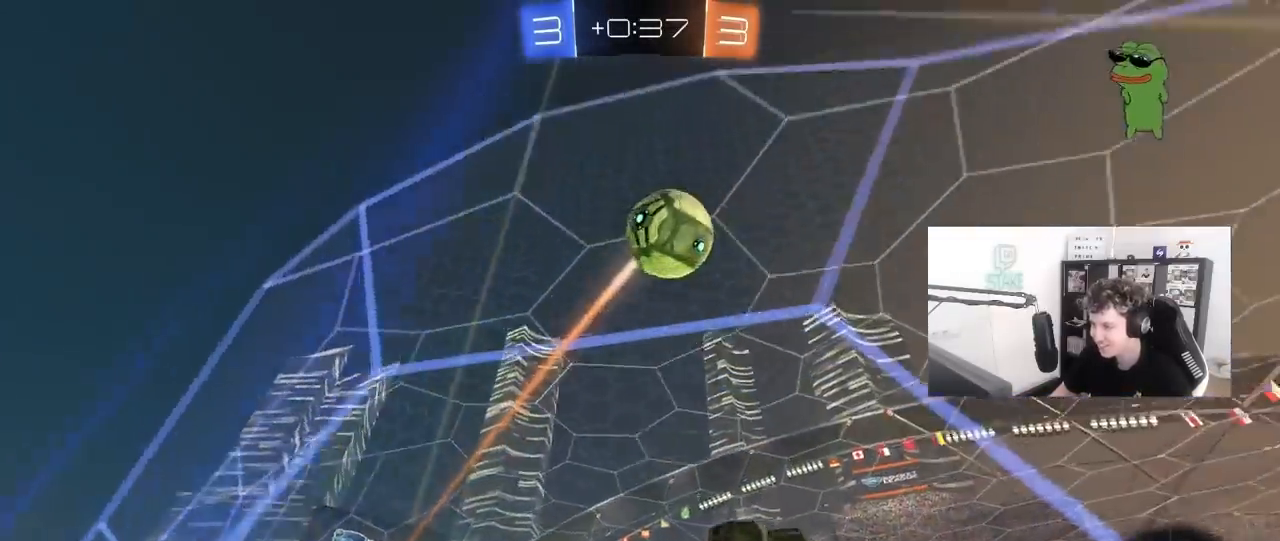
{"keys": ["a", "shift", "w"], "mouse": ["left"], "mouse_move": "still", "events": [[33, "d", "down"], [267, "d", "up"], [367, "mouse_right", "down"], [400, "w", "up"], [450, "a", "down"], [450, "shift", "down"], [450, "w", "down"], [500, "mouse_right", "up"]]}
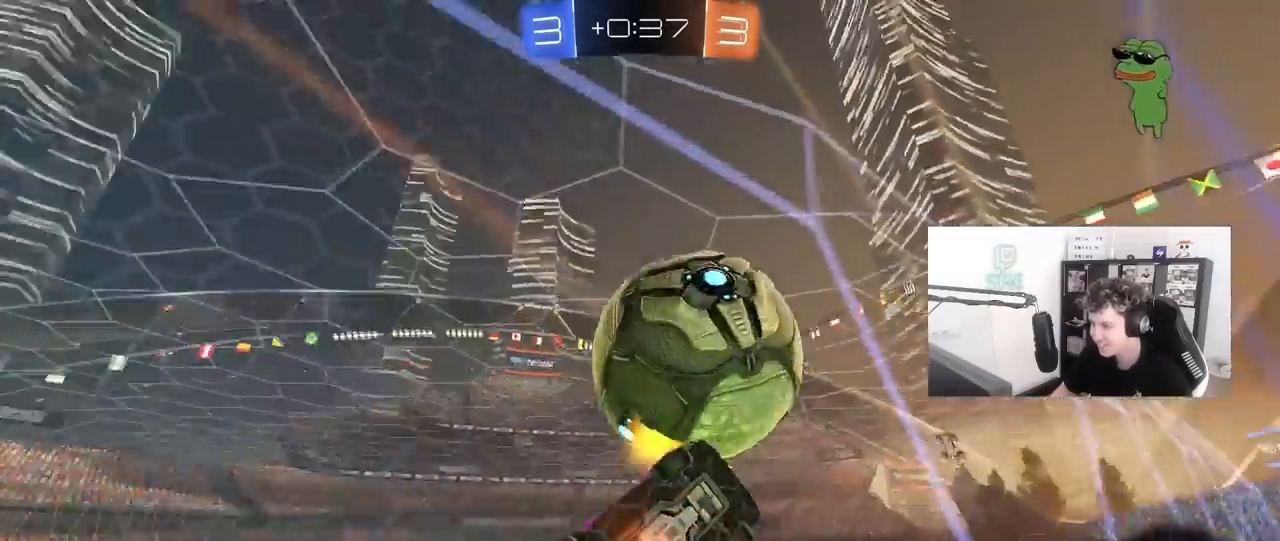
{"keys": ["a", "shift"], "mouse": [], "mouse_move": "still", "events": [[50, "mouse_right", "down"], [100, "s", "down"], [100, "w", "up"], [233, "mouse_right", "up"], [383, "mouse_left", "up"], [383, "s", "up"]]}
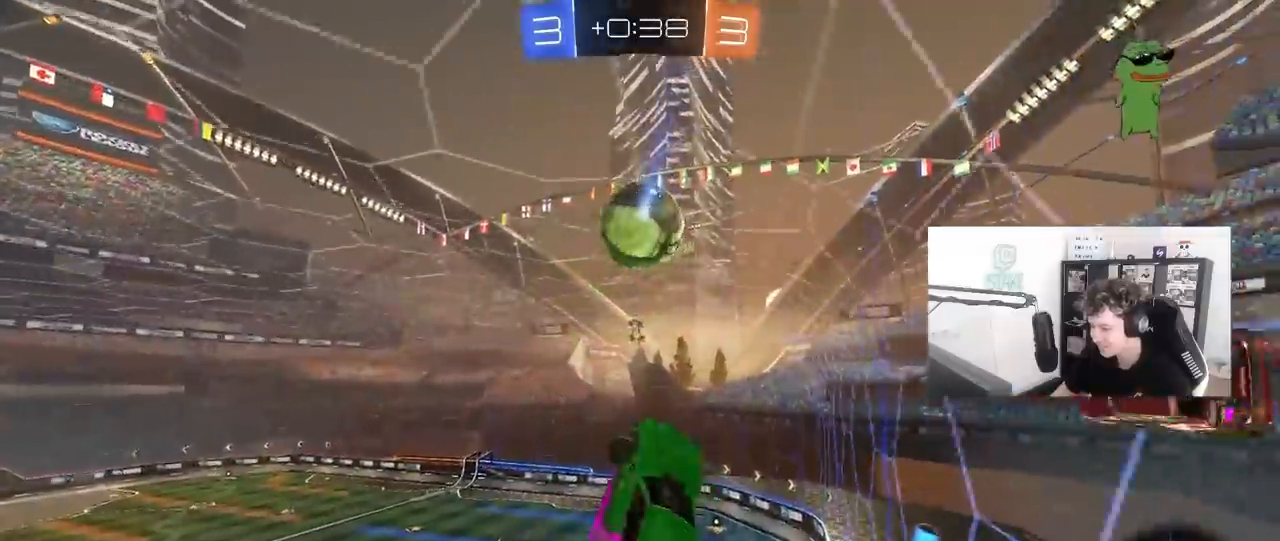
{"keys": ["d", "q", "s"], "mouse": [], "mouse_move": "still", "events": [[67, "s", "down"], [200, "shift", "up"], [250, "a", "up"], [250, "d", "down"], [433, "q", "down"]]}
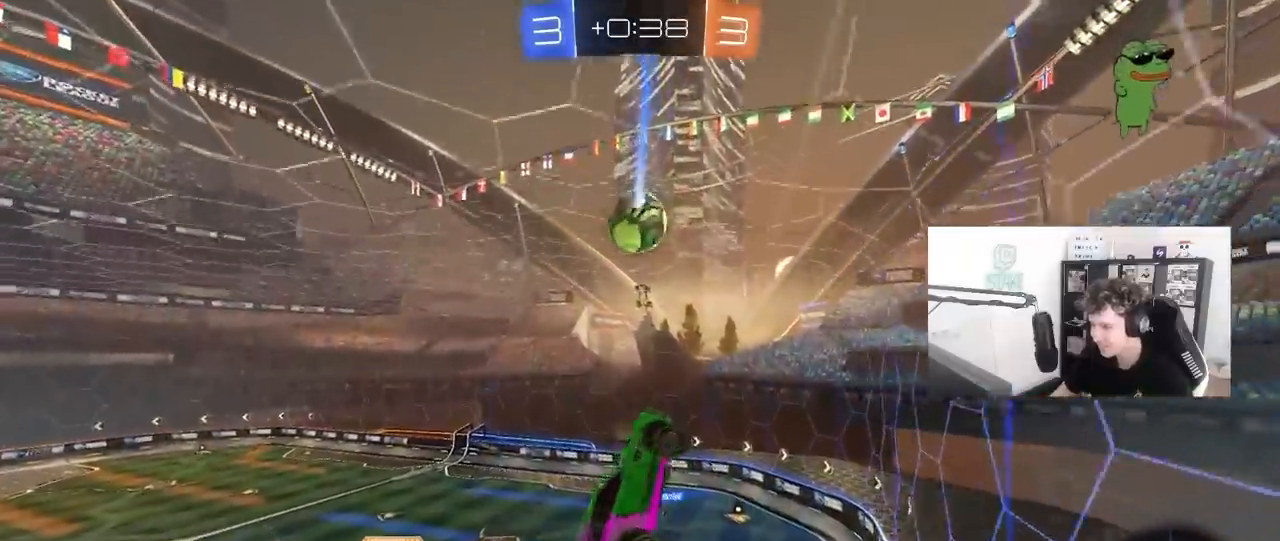
{"keys": ["q"], "mouse": [], "mouse_move": "still", "events": [[400, "d", "up"], [450, "s", "up"]]}
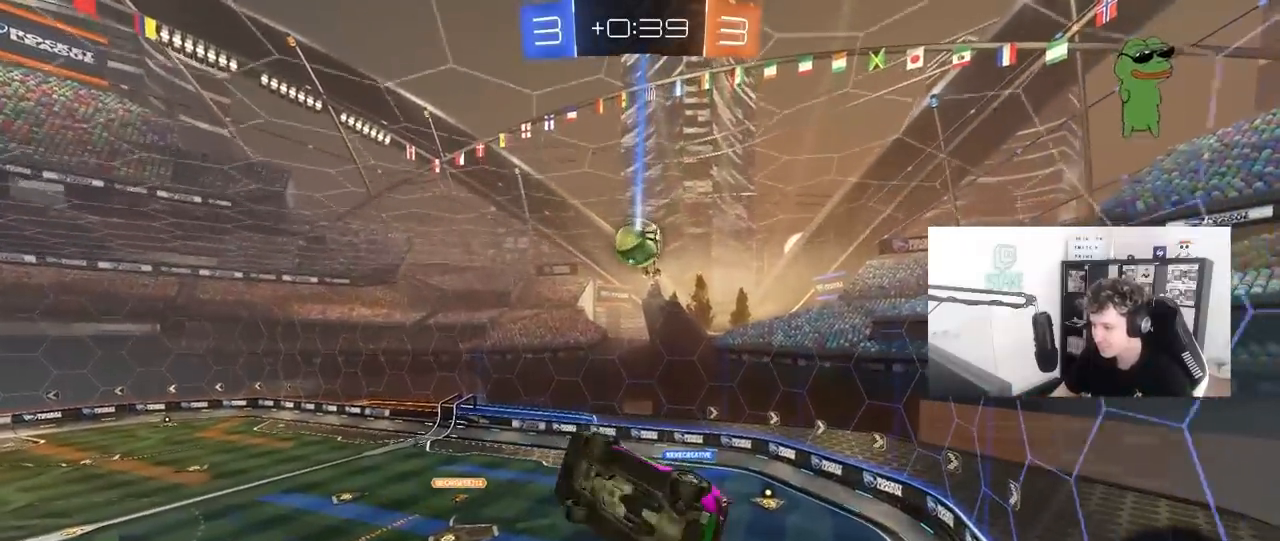
{"keys": ["a", "shift"], "mouse": [], "mouse_move": "still", "events": [[50, "q", "up"], [467, "a", "down"], [467, "shift", "down"]]}
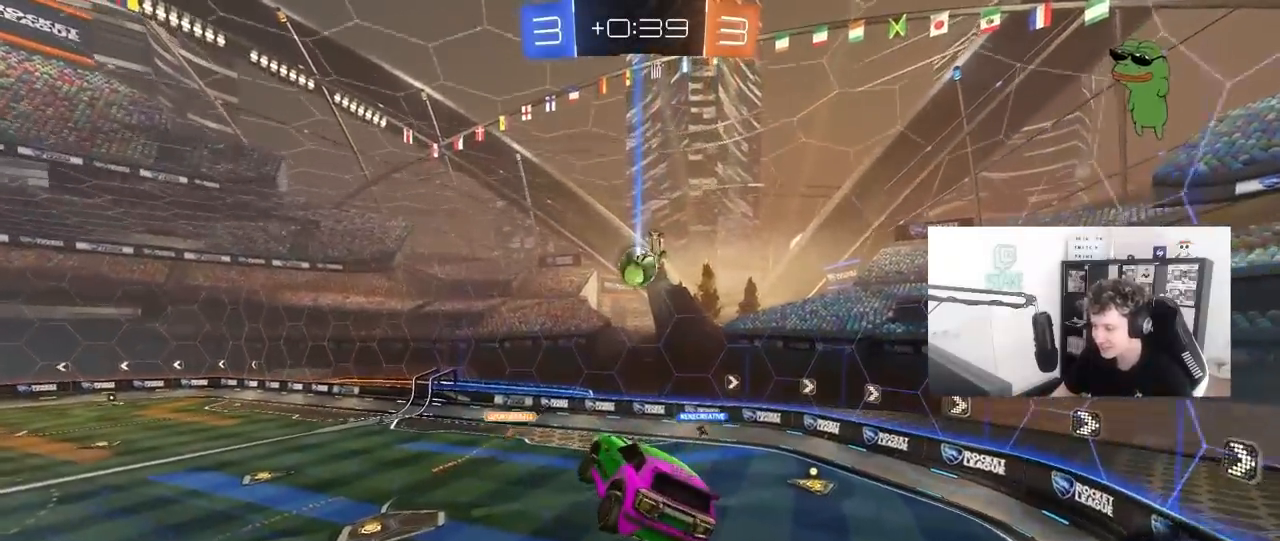
{"keys": ["w"], "mouse": [], "mouse_move": "still", "events": [[17, "a", "up"], [17, "shift", "up"], [150, "d", "down"], [250, "d", "up"], [483, "w", "down"]]}
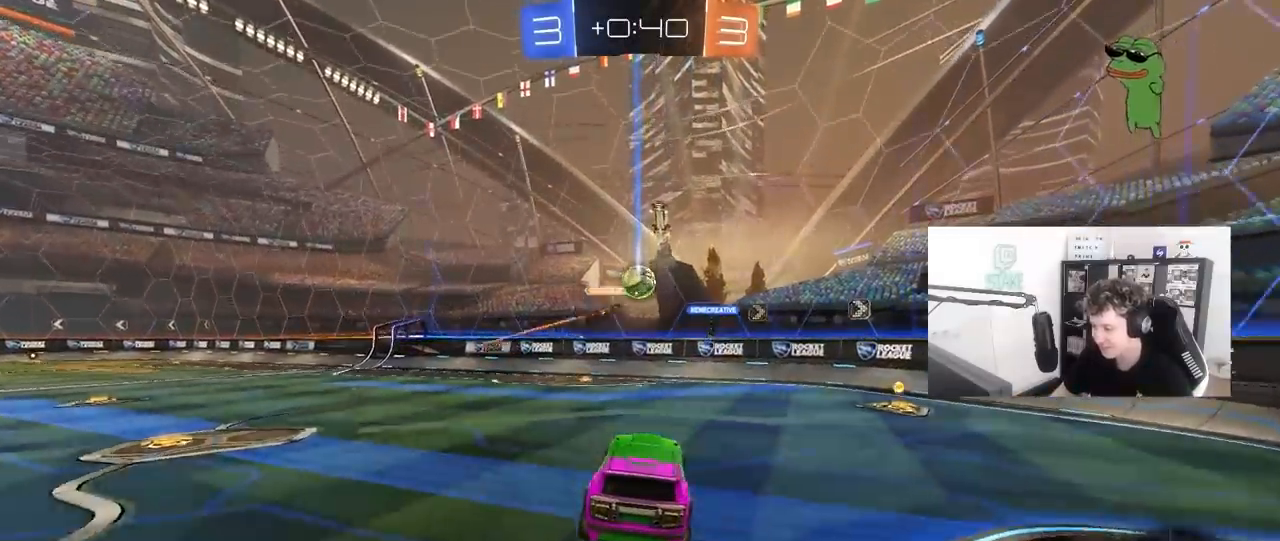
{"keys": ["w"], "mouse": ["left"], "mouse_move": "still", "events": [[33, "d", "down"], [33, "mouse_left", "down"], [500, "d", "up"]]}
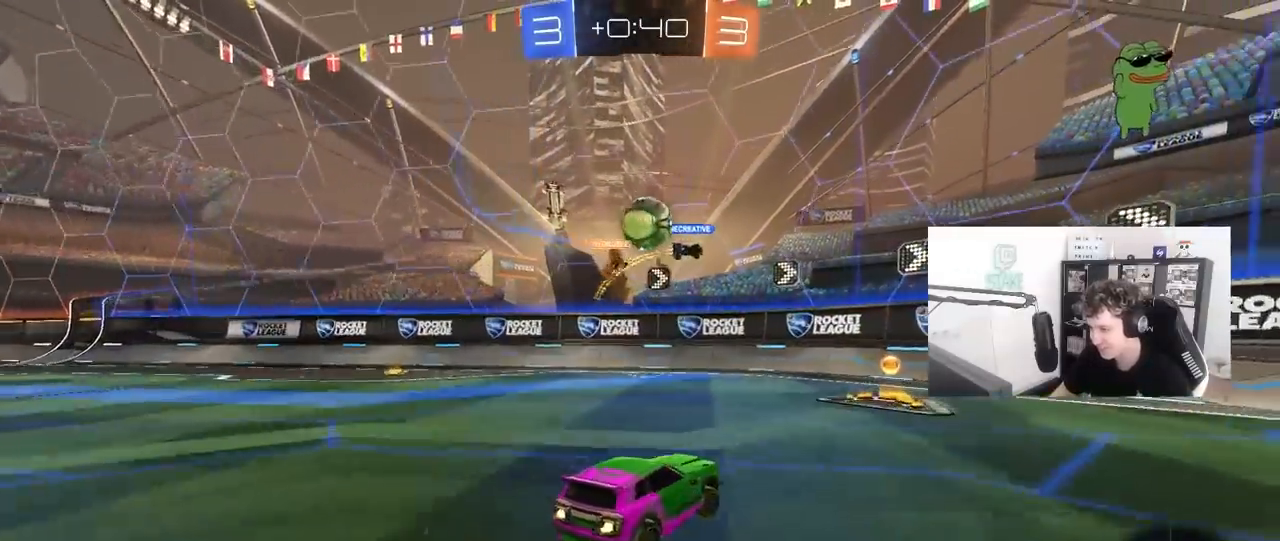
{"keys": ["d", "w"], "mouse": ["left"], "mouse_move": "still", "events": [[133, "d", "down"], [183, "shift", "down"], [283, "shift", "up"]]}
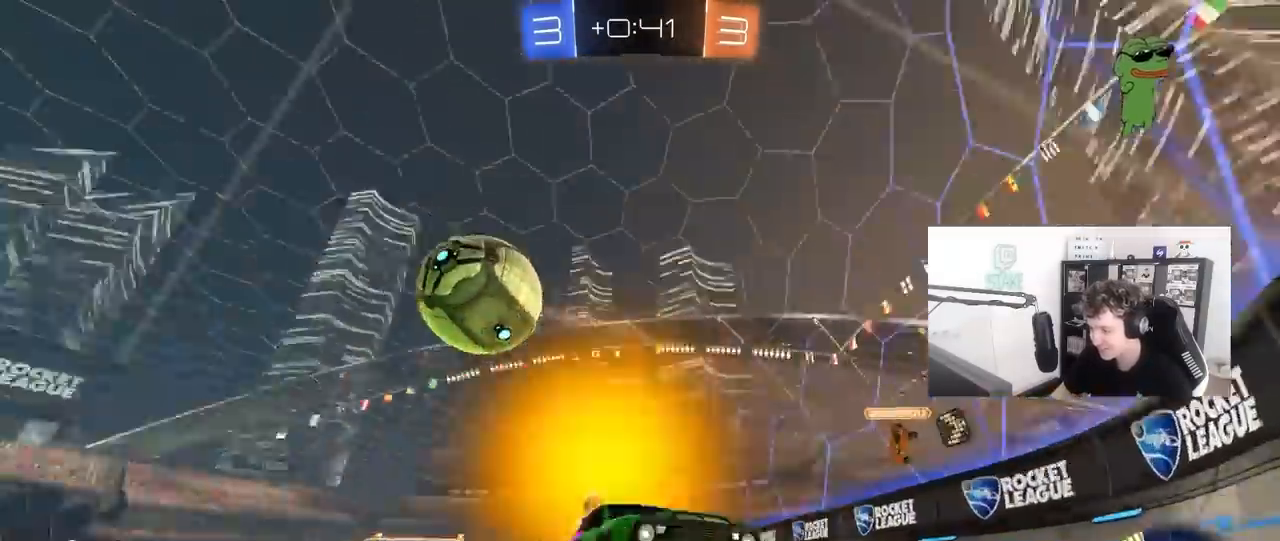
{"keys": ["w"], "mouse": [], "mouse_move": "still", "events": [[167, "mouse_left", "up"], [483, "d", "up"]]}
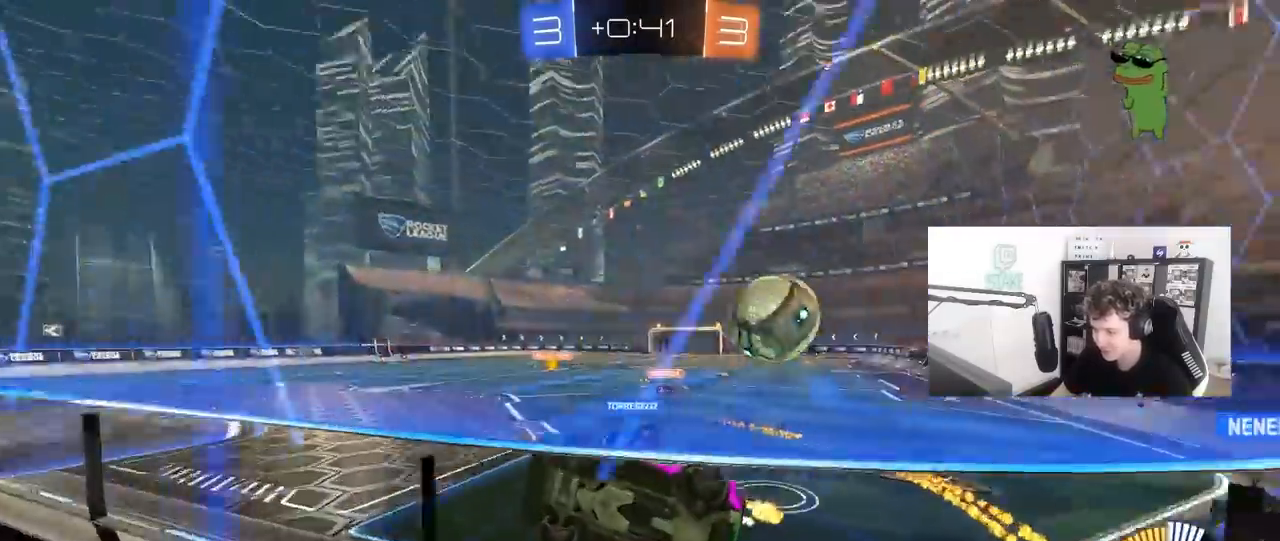
{"keys": ["d", "s"], "mouse": [], "mouse_move": "still", "events": [[133, "w", "up"], [217, "d", "down"], [217, "s", "down"]]}
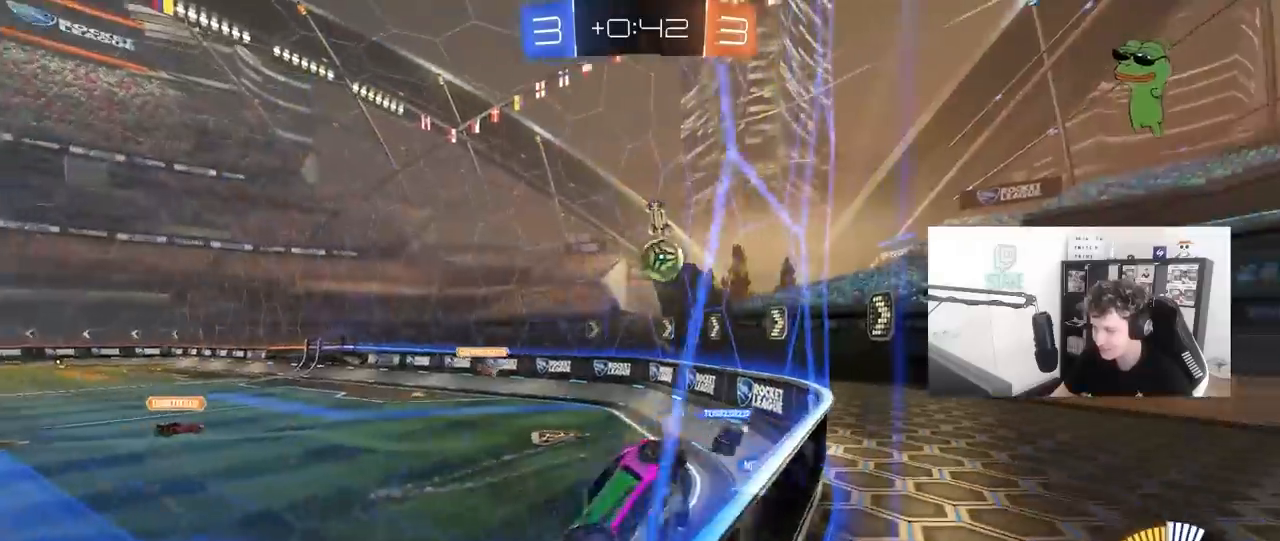
{"keys": ["d", "w"], "mouse": [], "mouse_move": "still", "events": [[150, "d", "up"], [233, "s", "up"], [367, "d", "down"], [367, "w", "down"]]}
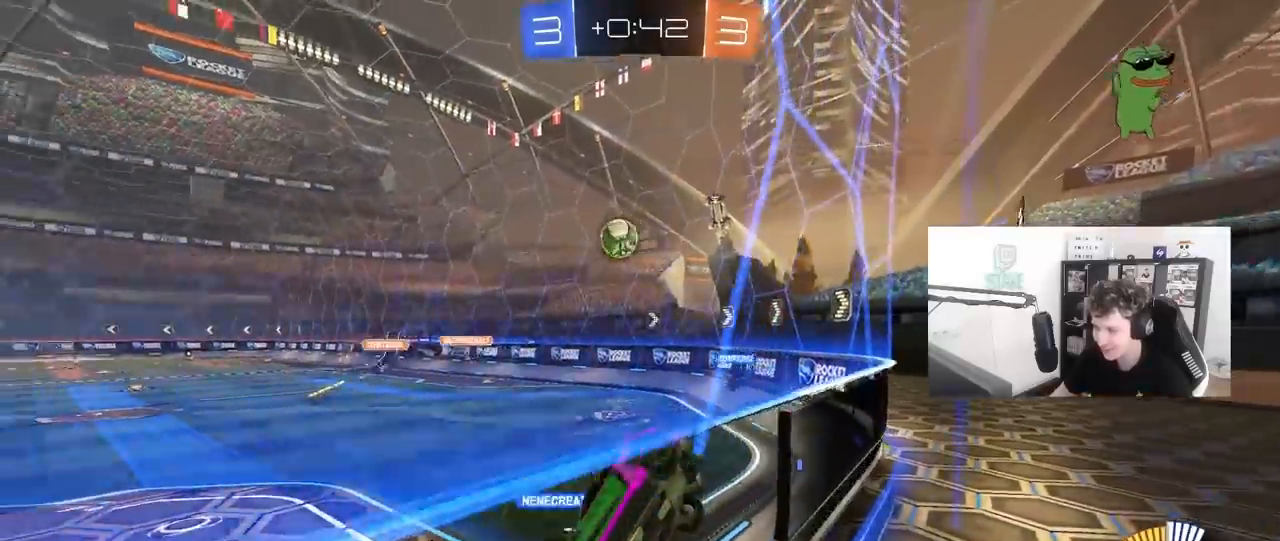
{"keys": ["d"], "mouse": [], "mouse_move": "still", "events": [[117, "shift", "down"], [250, "shift", "up"], [483, "w", "up"]]}
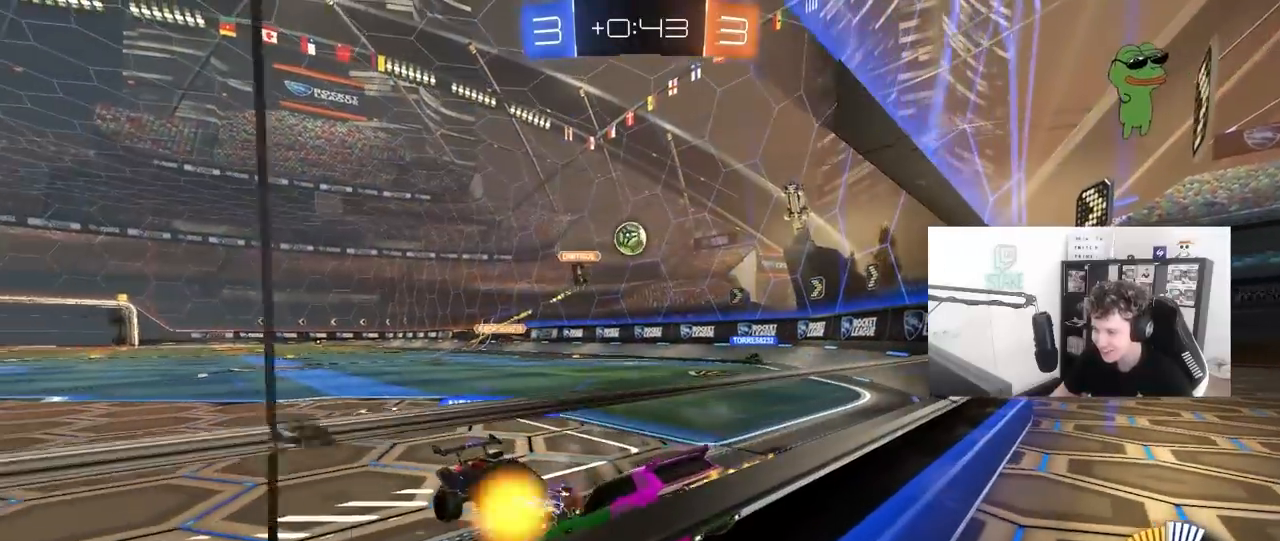
{"keys": ["w"], "mouse": [], "mouse_move": "still", "events": [[217, "d", "up"], [217, "w", "down"]]}
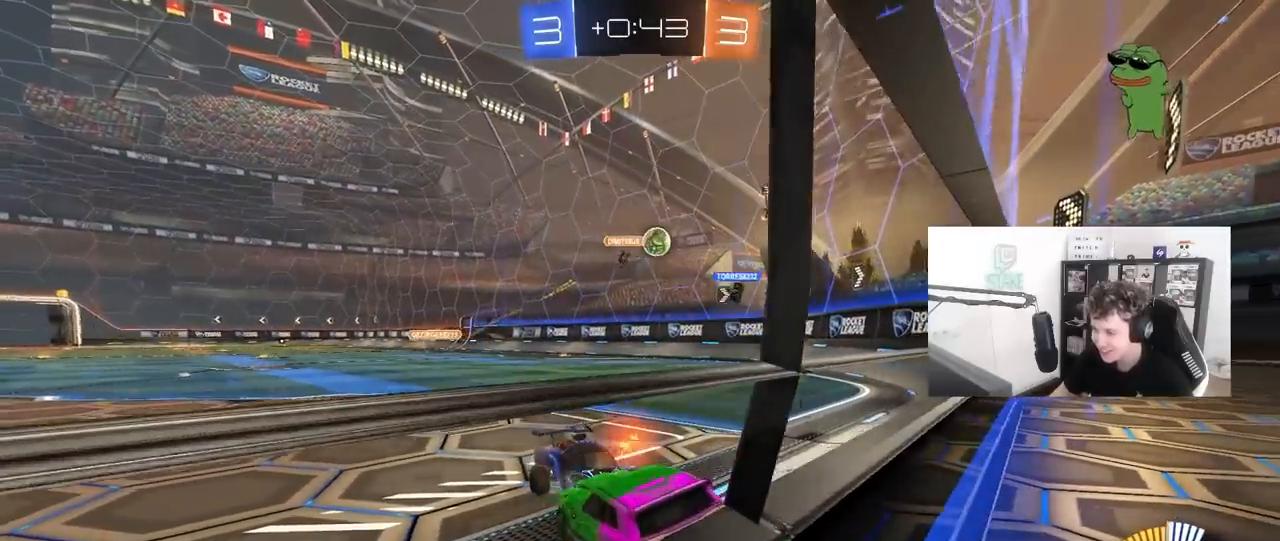
{"keys": ["a", "w"], "mouse": [], "mouse_move": "still", "events": [[50, "w", "up"], [100, "d", "down"], [100, "s", "down"], [150, "mouse_right", "down"], [233, "mouse_right", "up"], [233, "s", "up"], [283, "d", "up"], [383, "w", "down"], [467, "a", "down"]]}
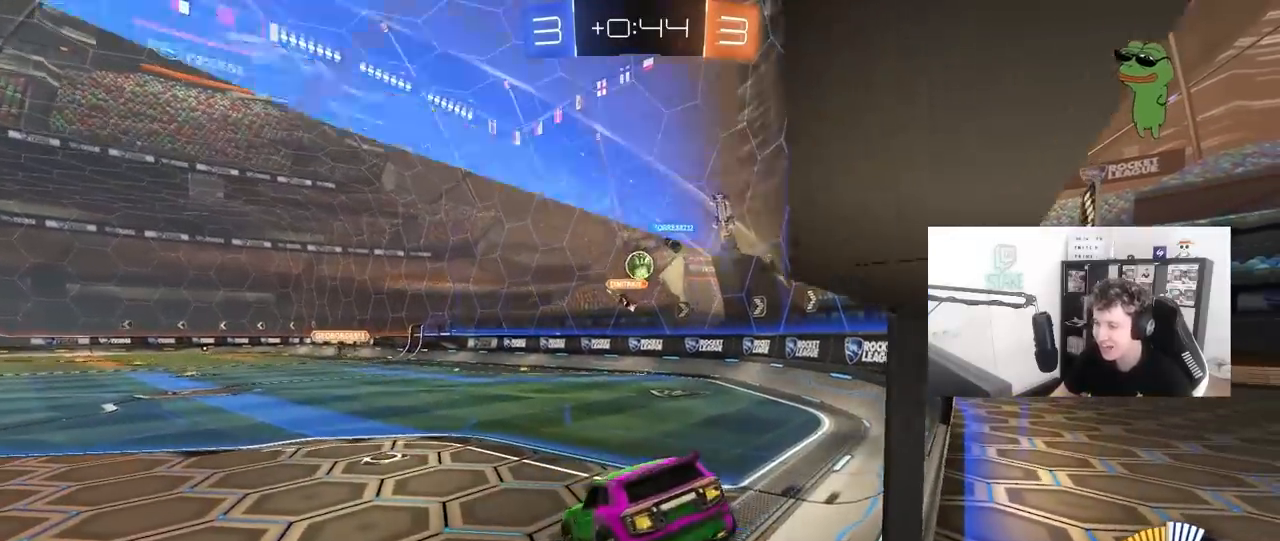
{"keys": [], "mouse": [], "mouse_move": "still", "events": [[67, "w", "up"], [150, "s", "down"], [200, "a", "up"], [250, "d", "down"], [433, "d", "up"], [483, "s", "up"]]}
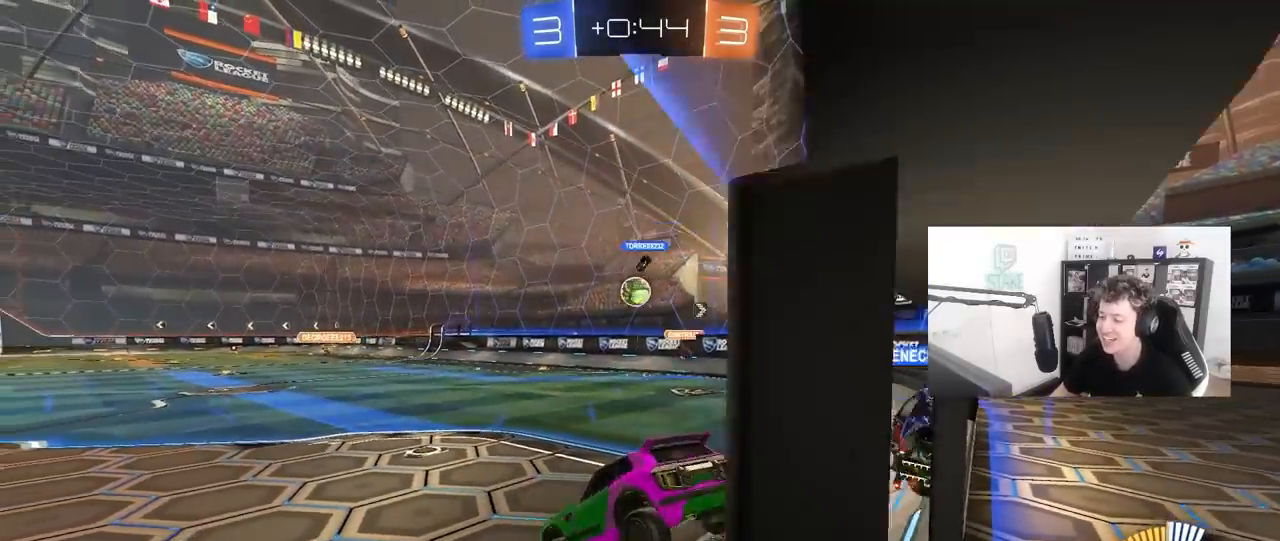
{"keys": ["a", "shift", "w"], "mouse": [], "mouse_move": "still", "events": [[33, "a", "down"], [133, "w", "down"], [400, "shift", "down"]]}
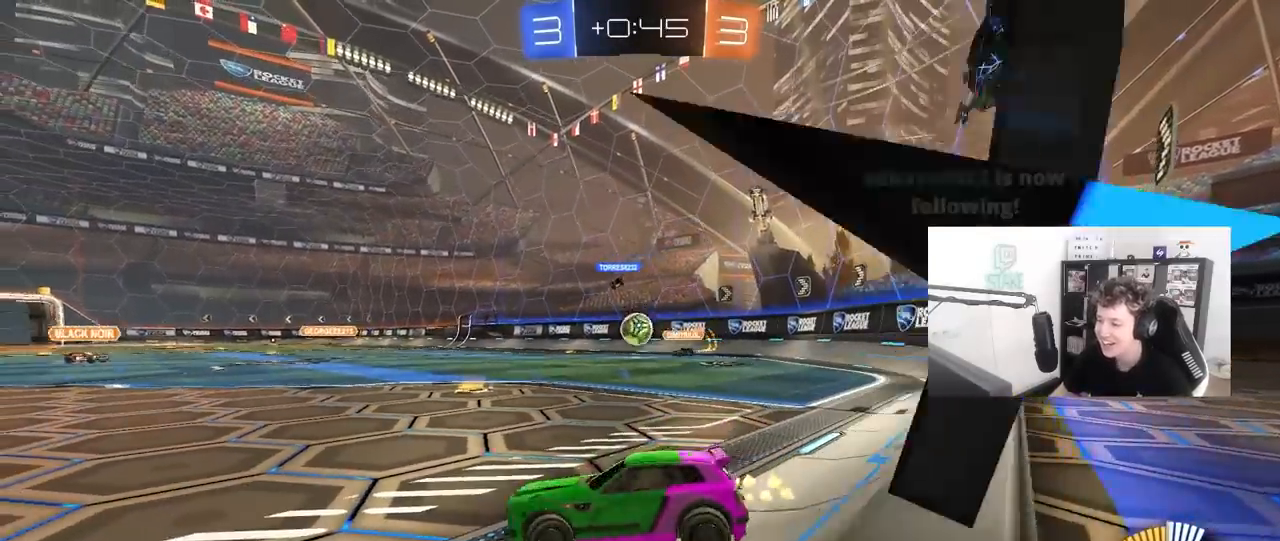
{"keys": ["a"], "mouse": [], "mouse_move": "still", "events": [[50, "mouse_left", "down"], [50, "shift", "up"], [183, "a", "up"], [283, "a", "down"], [283, "mouse_left", "up"], [417, "w", "up"]]}
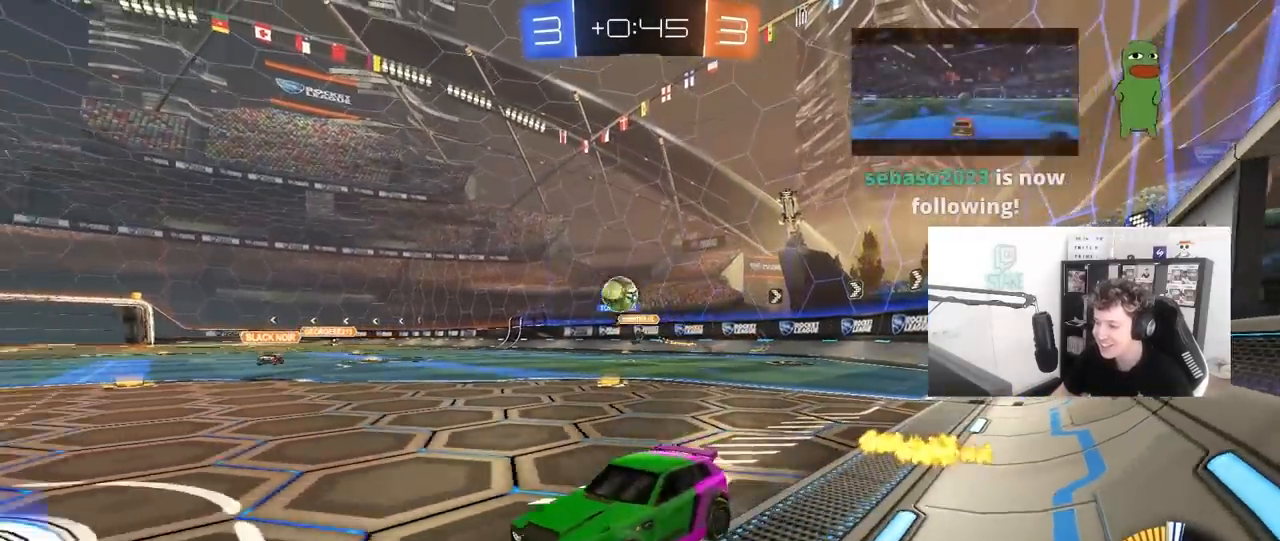
{"keys": ["a", "w"], "mouse": ["left"], "mouse_move": "down", "events": [[17, "a", "up"], [17, "d", "down"], [17, "w", "down"], [67, "mouse_left", "down"], [117, "shift", "down"], [200, "shift", "up"], [383, "a", "down"], [383, "d", "up"]]}
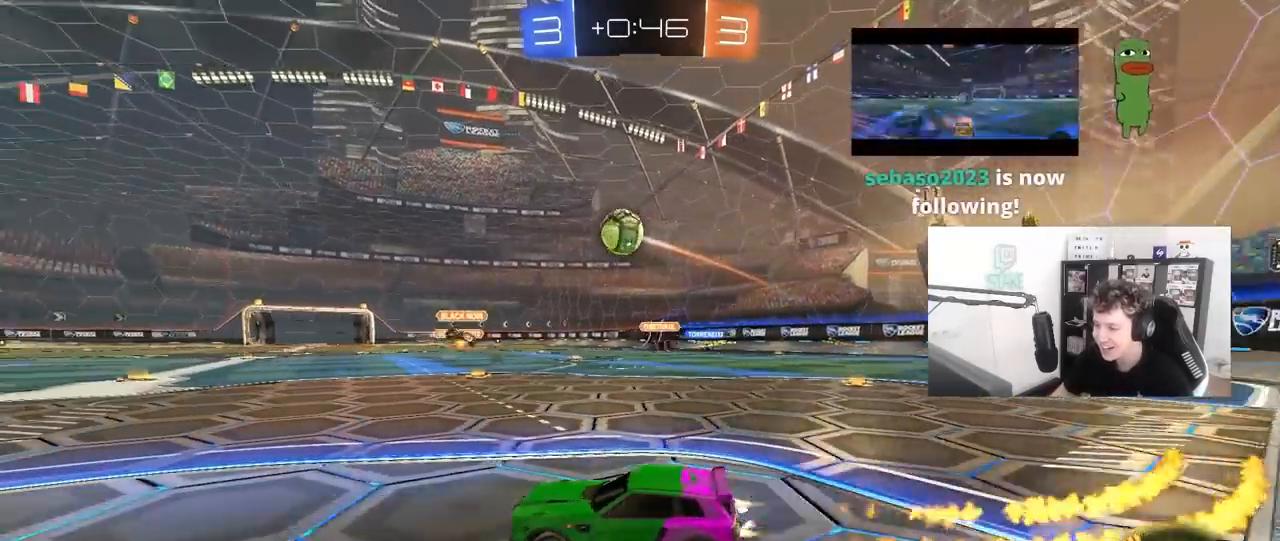
{"keys": ["w"], "mouse": [], "mouse_move": "still", "events": [[117, "a", "up"], [217, "d", "down"], [317, "a", "down"], [317, "d", "up"], [317, "mouse_left", "up"], [417, "a", "up"]]}
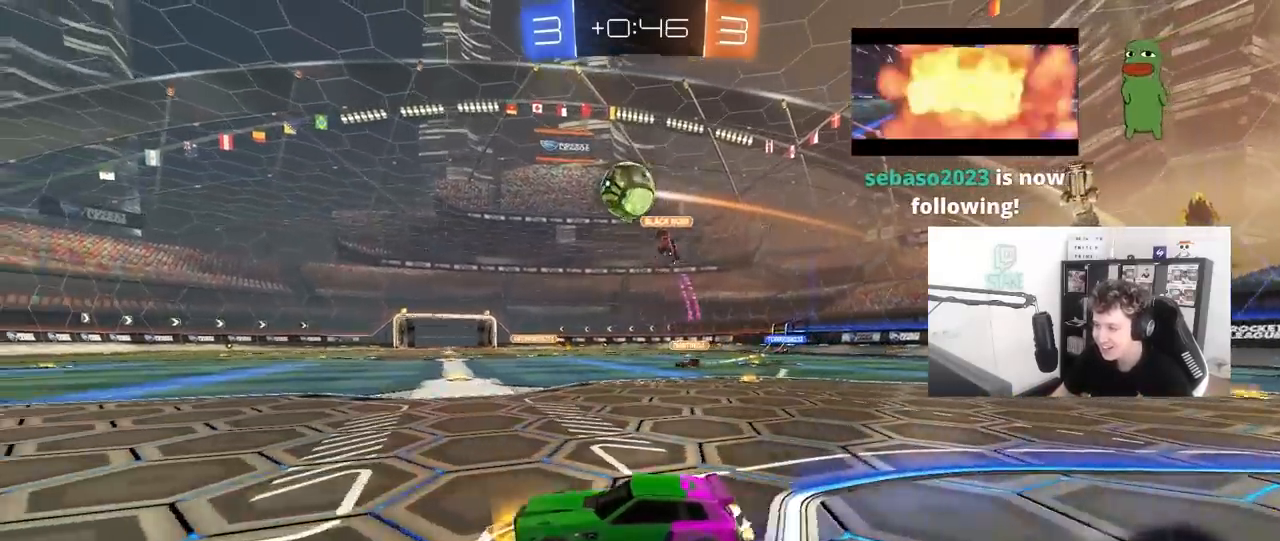
{"keys": ["d", "w"], "mouse": [], "mouse_move": "still", "events": [[100, "mouse_left", "down"], [367, "d", "down"], [450, "mouse_left", "up"]]}
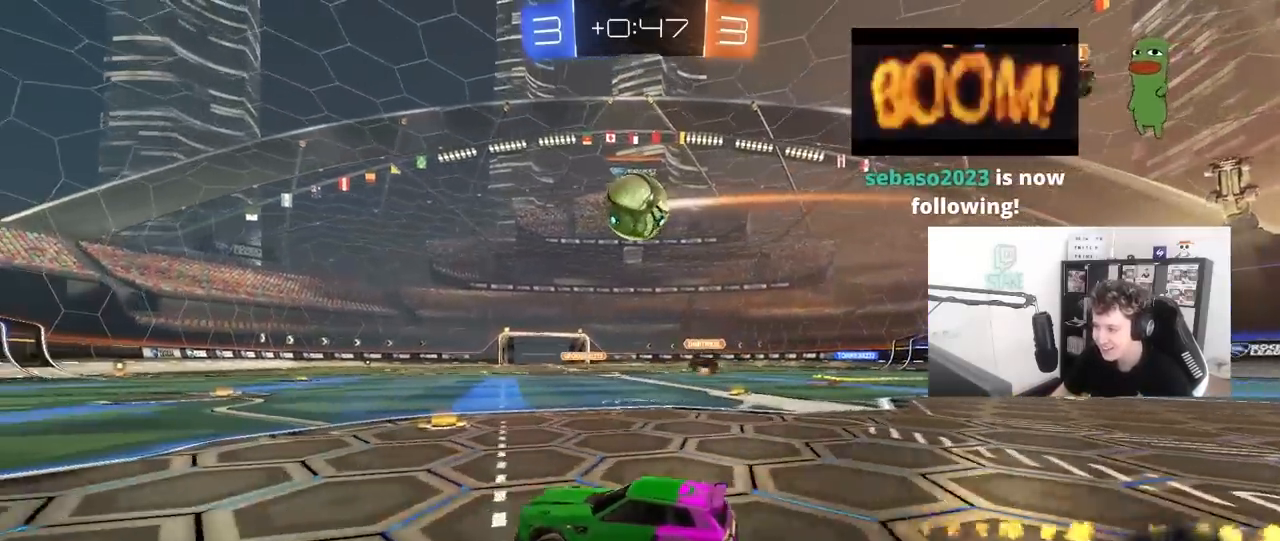
{"keys": ["a"], "mouse": ["left", "right"], "mouse_move": "down-left", "events": [[17, "d", "up"], [200, "d", "down"], [250, "mouse_left", "down"], [383, "d", "up"], [383, "mouse_right", "down"], [383, "w", "up"], [483, "a", "down"]]}
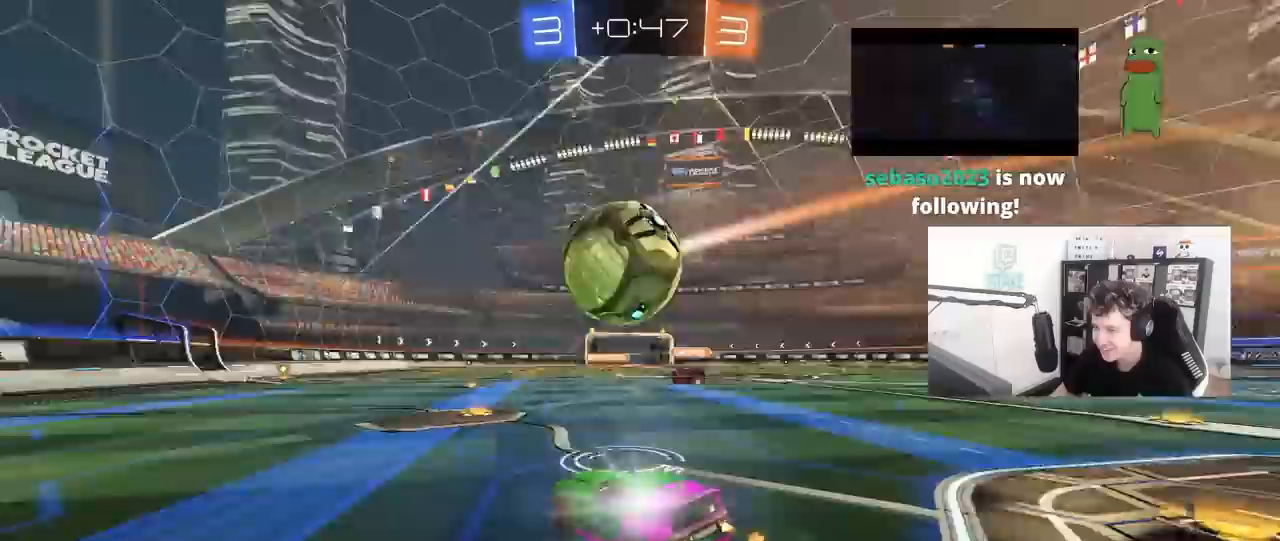
{"keys": ["d", "s", "shift", "space"], "mouse": [], "mouse_move": "left", "events": [[33, "a", "up"], [33, "d", "down"], [33, "space", "down"], [83, "mouse_right", "up"], [83, "space", "up"], [117, "mouse_left", "up"], [133, "shift", "down"], [133, "w", "down"], [167, "mouse_right", "down"], [267, "s", "down"], [267, "w", "up"], [367, "mouse_right", "up"], [500, "space", "down"]]}
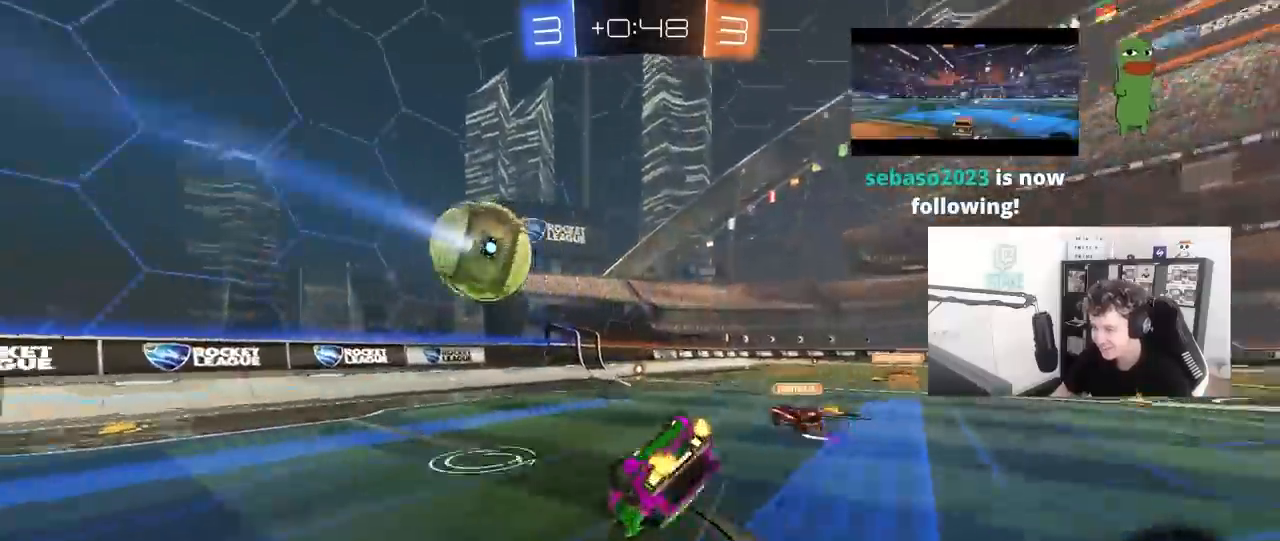
{"keys": ["d"], "mouse": [], "mouse_move": "still", "events": [[100, "s", "up"], [233, "s", "down"], [233, "space", "up"], [467, "s", "up"], [467, "shift", "up"]]}